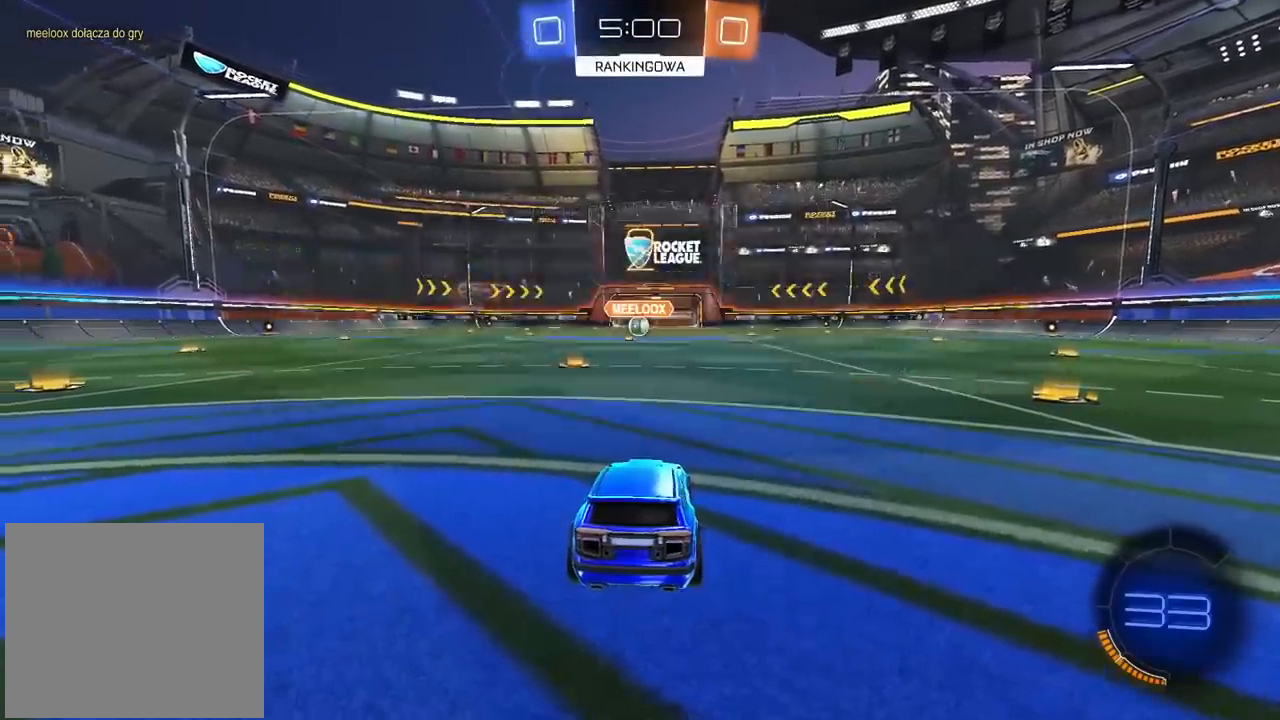
Gameplay with a controller (PlayStation layout); each line is a JSON object with the inputs held at the frame after it. "events" lists button and stick changes between this image and that frame as [ms after this image, input, new state], when the widget could be followed in between. Not read: R1.
{"buttons": ["R2"], "left_stick": "center", "right_stick": "center", "events": [[50, "TRIANGLE", "down"], [150, "TRIANGLE", "up"], [217, "TRIANGLE", "down"], [300, "TRIANGLE", "up"], [383, "right_stick", "left"], [467, "right_stick", "center"]]}
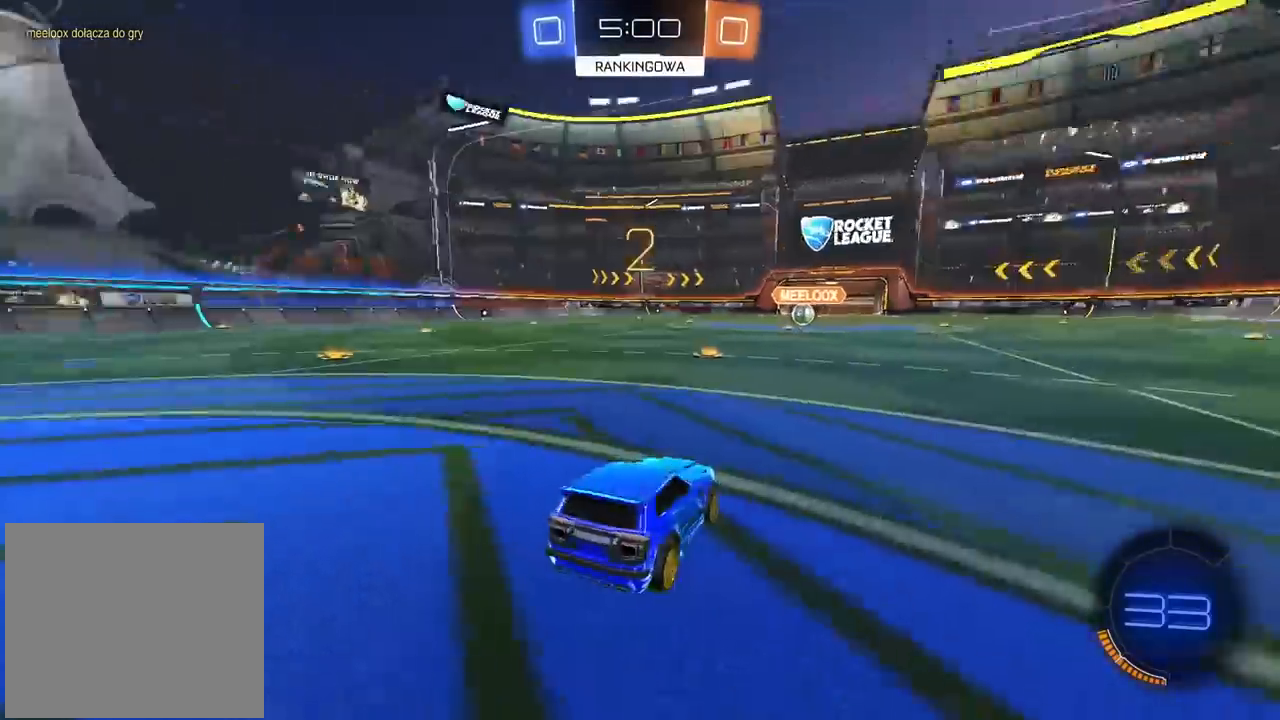
{"buttons": ["R2"], "left_stick": "center", "right_stick": "center", "events": []}
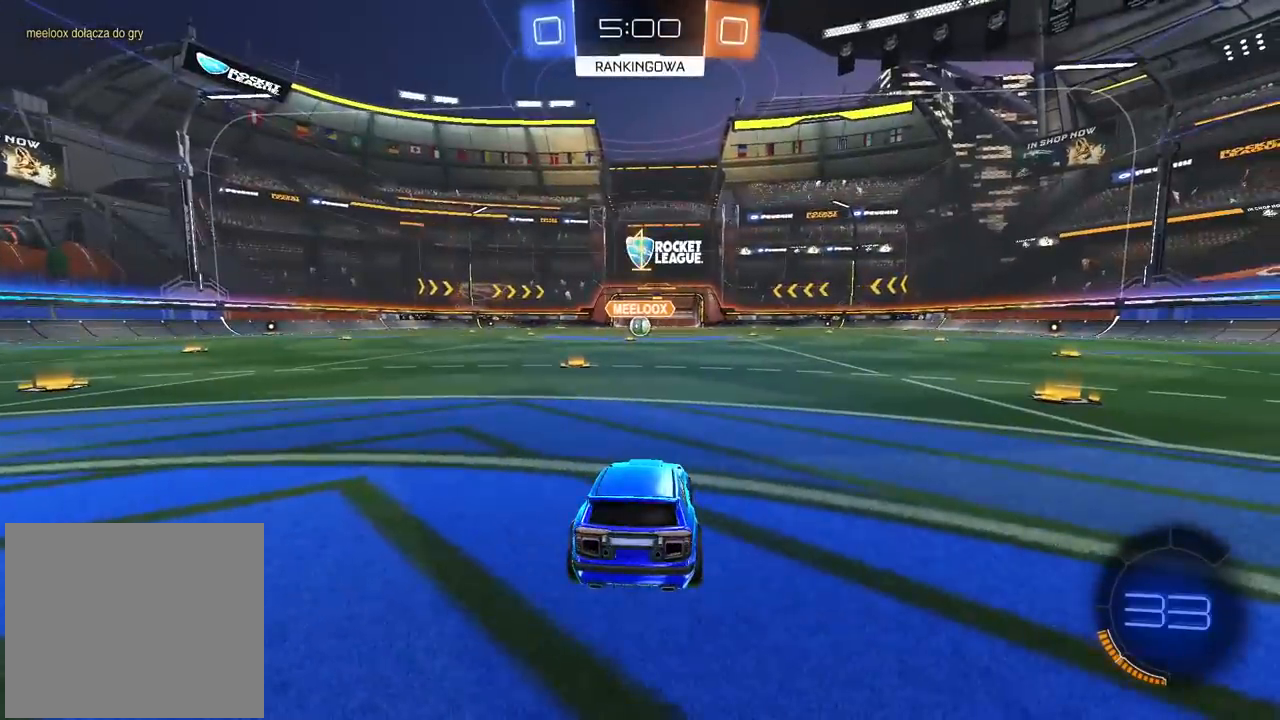
{"buttons": ["CIRCLE", "R2"], "left_stick": "left", "right_stick": "center", "events": [[150, "CIRCLE", "down"], [433, "left_stick", "left"]]}
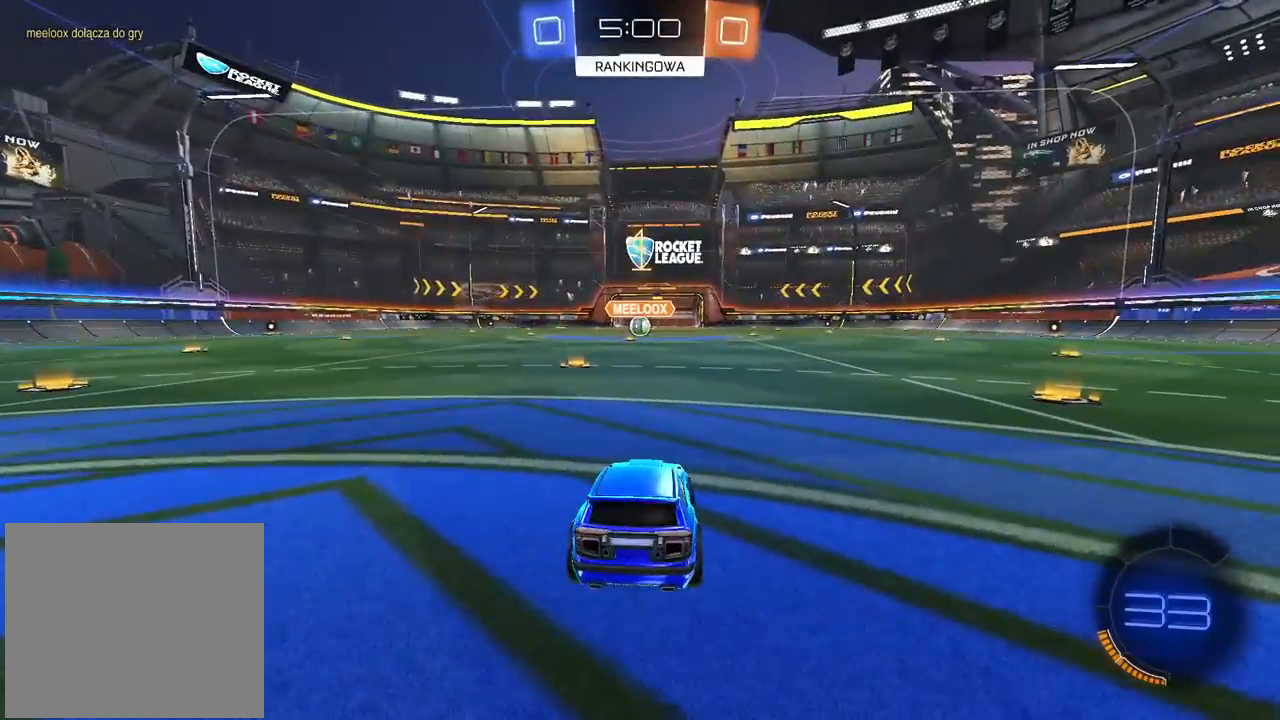
{"buttons": ["R2"], "left_stick": "up", "right_stick": "center", "events": [[117, "CROSS", "down"], [117, "left_stick", "up"], [217, "CROSS", "up"], [317, "CROSS", "down"], [450, "CROSS", "up"], [467, "CIRCLE", "up"]]}
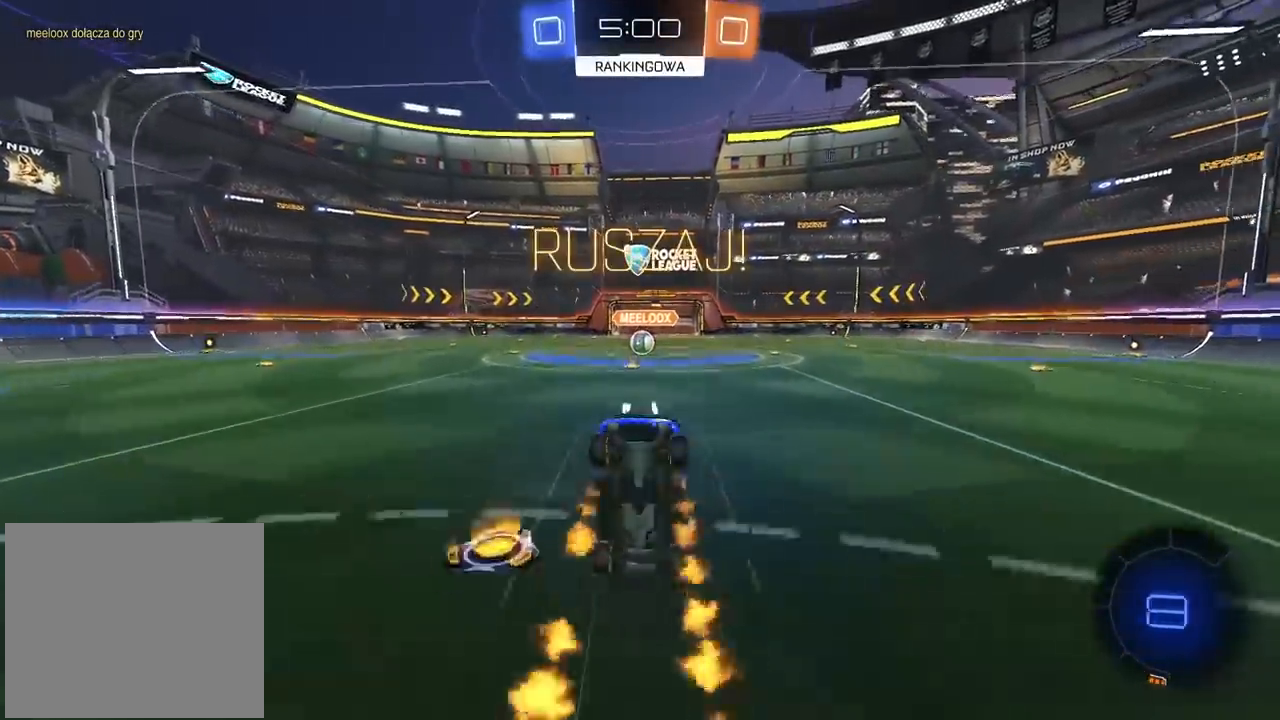
{"buttons": [], "left_stick": "center", "right_stick": "center", "events": [[17, "R2", "up"], [33, "left_stick", "center"]]}
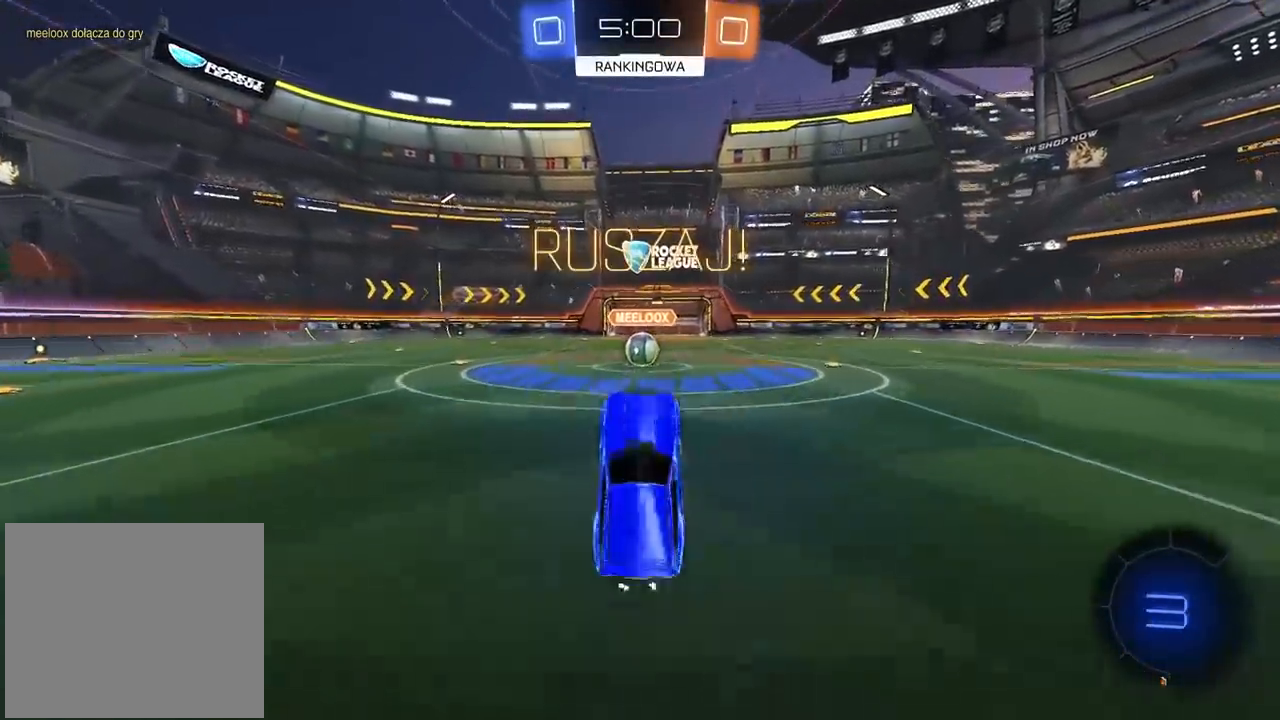
{"buttons": ["R2"], "left_stick": "center", "right_stick": "center", "events": [[117, "R2", "down"], [317, "left_stick", "left"], [400, "left_stick", "center"]]}
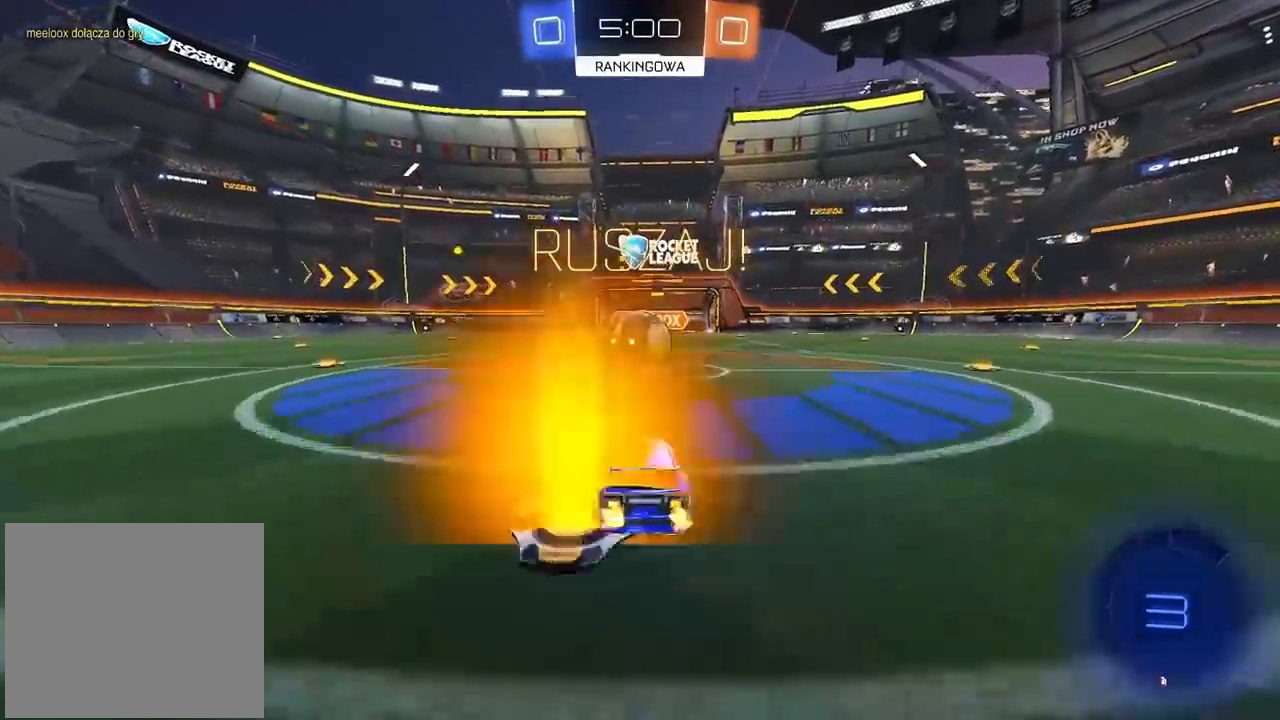
{"buttons": ["L2", "R2"], "left_stick": "up-right", "right_stick": "center", "events": [[33, "left_stick", "left"], [100, "left_stick", "center"], [167, "CROSS", "down"], [217, "L2", "down"], [217, "left_stick", "up-right"], [233, "CROSS", "up"], [333, "CROSS", "down"], [450, "CROSS", "up"]]}
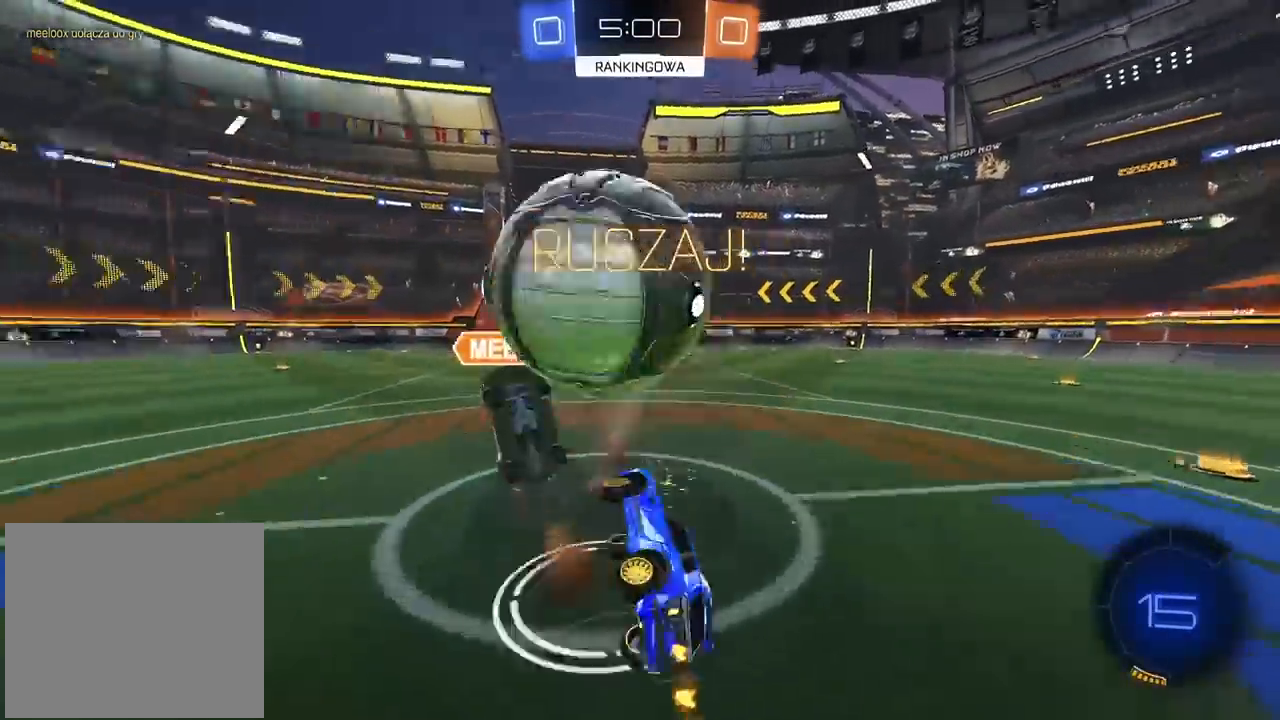
{"buttons": ["L2", "R2"], "left_stick": "left", "right_stick": "center"}
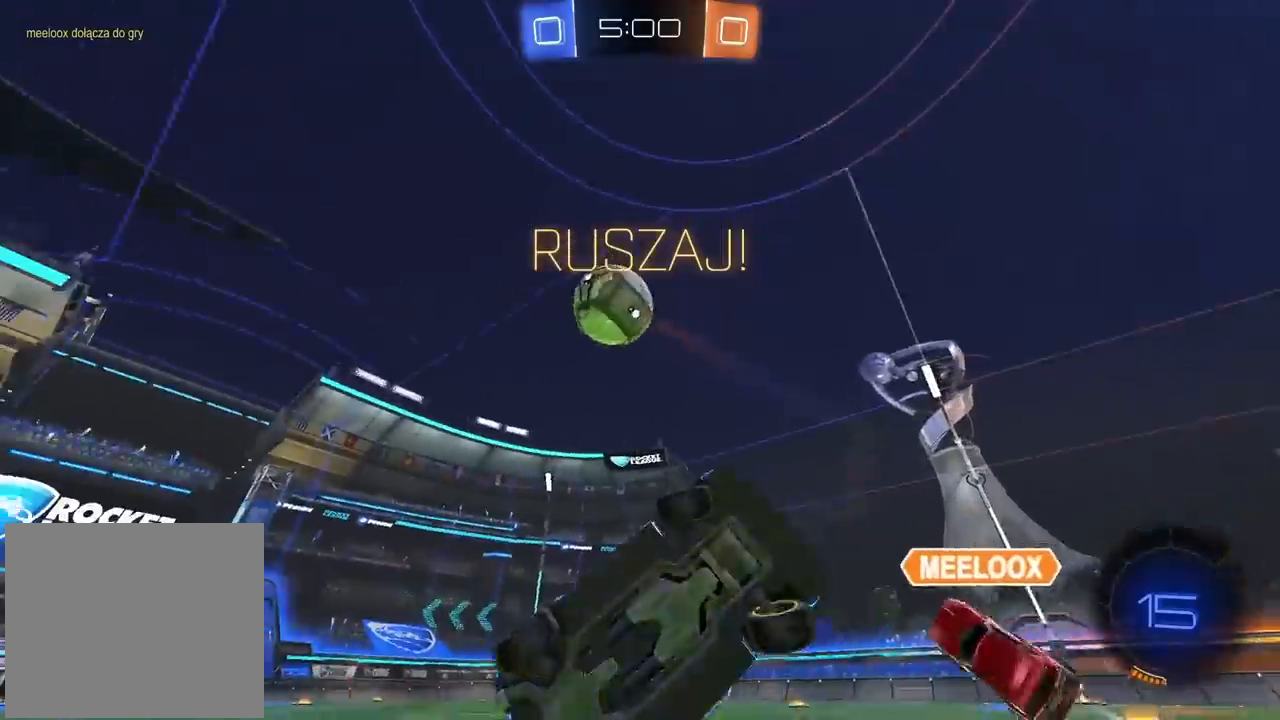
{"buttons": ["R2"], "left_stick": "left", "right_stick": "center", "events": [[17, "L2", "up"]]}
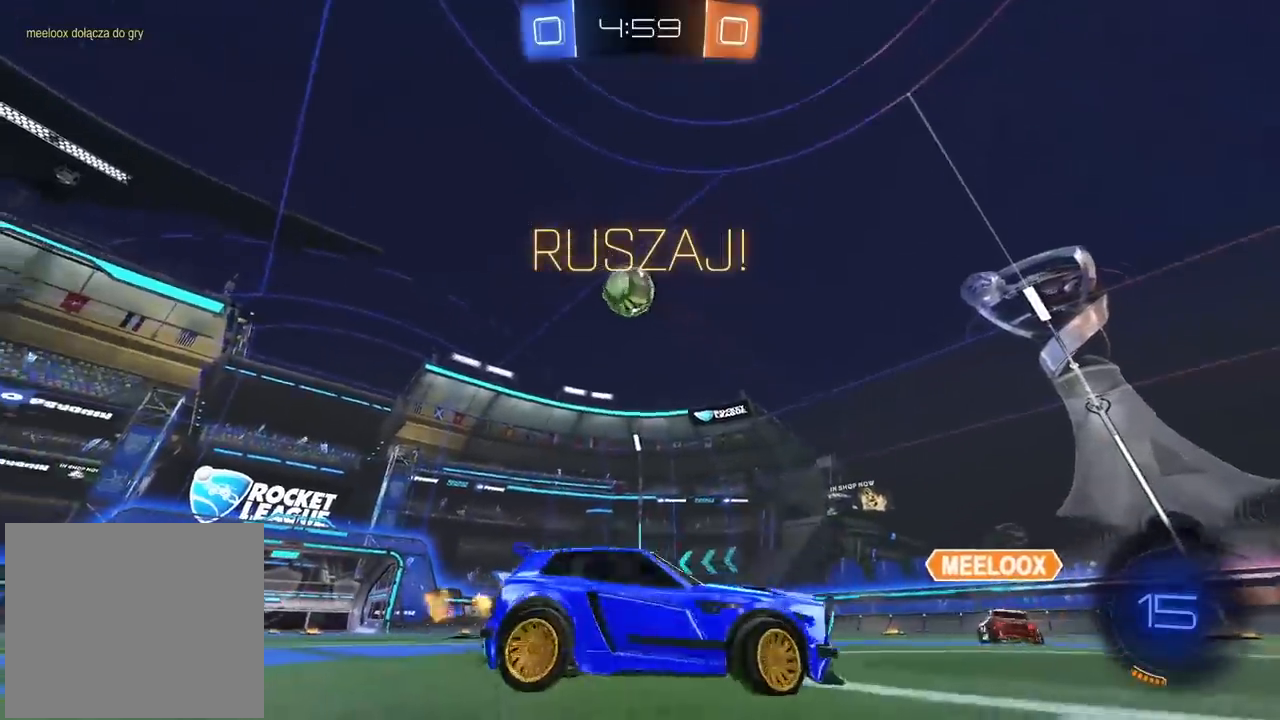
{"buttons": ["R2"], "left_stick": "left", "right_stick": "center", "events": []}
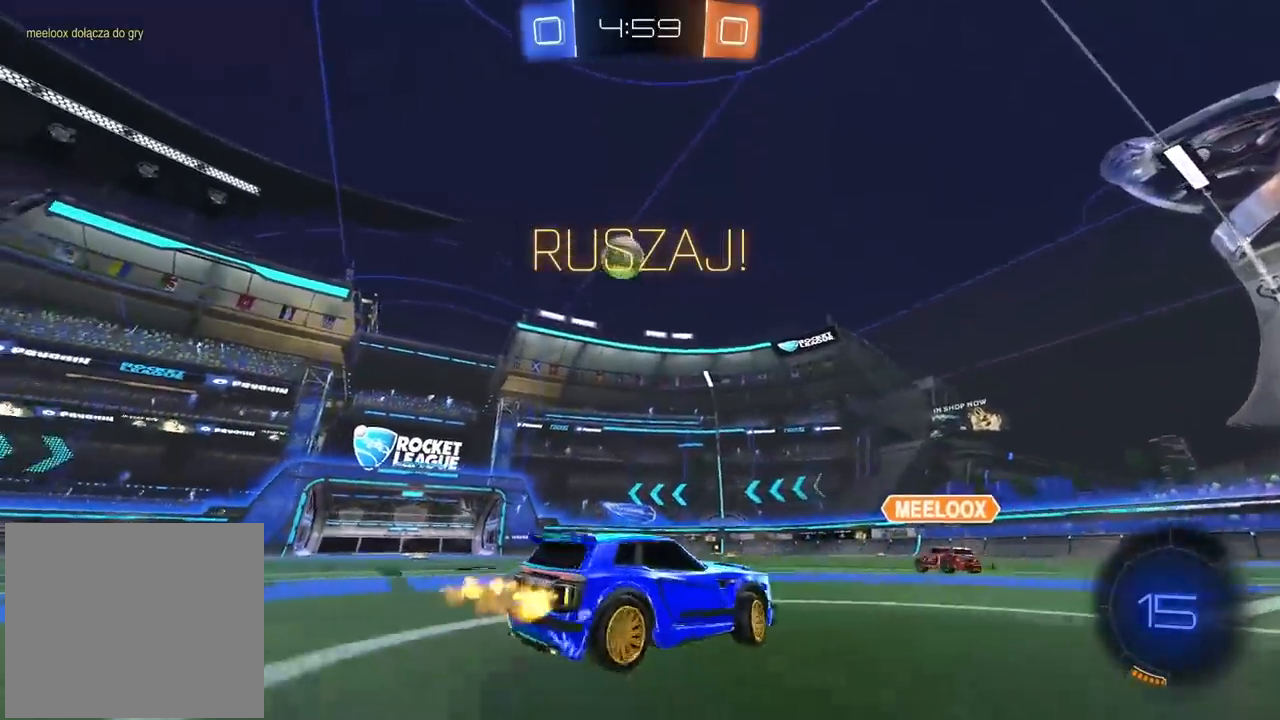
{"buttons": ["CIRCLE", "R2"], "left_stick": "center", "right_stick": "center", "events": [[183, "CIRCLE", "down"], [467, "left_stick", "center"]]}
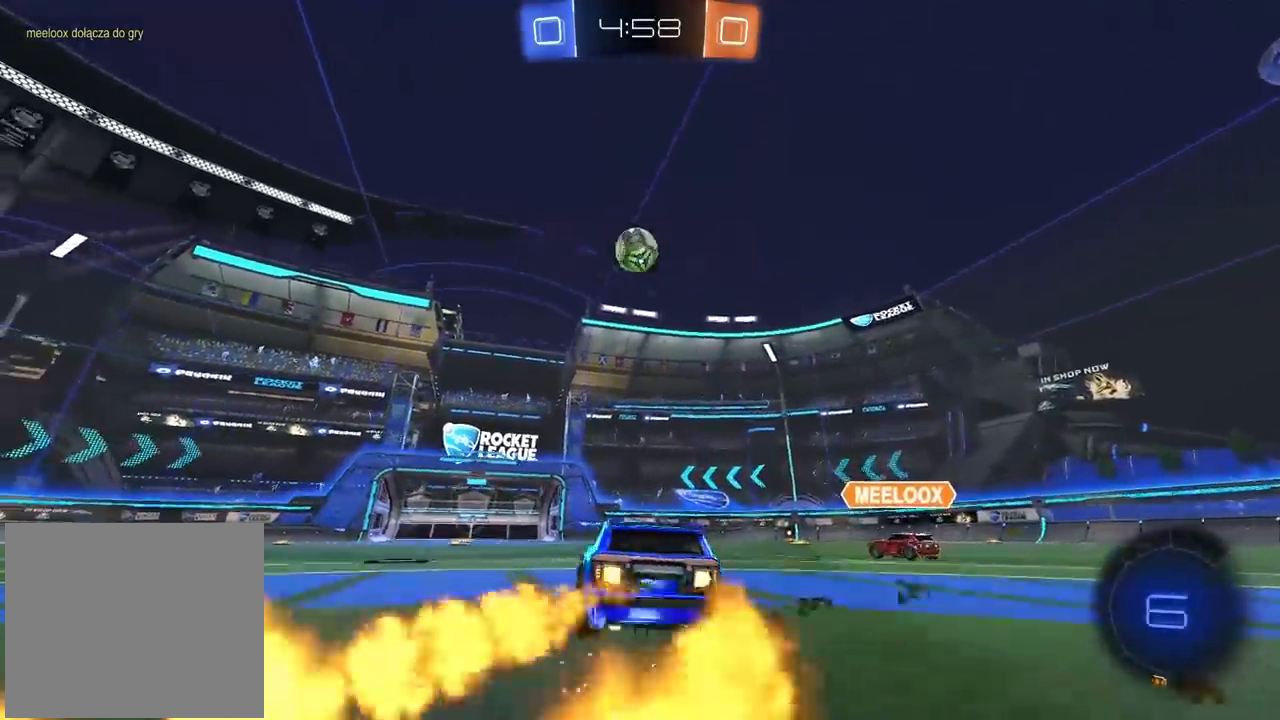
{"buttons": ["R2"], "left_stick": "up", "right_stick": "center", "events": [[33, "left_stick", "up"], [67, "CROSS", "down"], [167, "CROSS", "up"], [183, "CIRCLE", "up"], [200, "CIRCLE", "down"], [200, "L3", "down"], [250, "CROSS", "down"], [400, "CROSS", "up"], [433, "L3", "up"], [450, "CIRCLE", "up"]]}
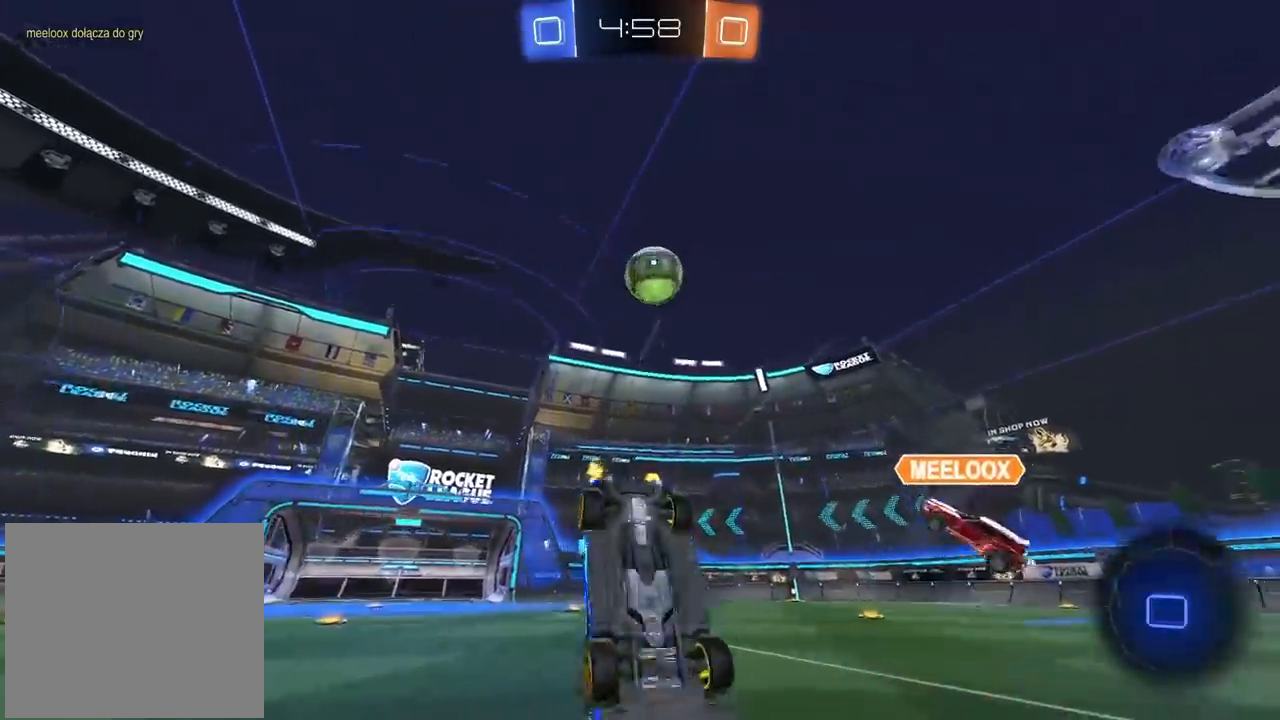
{"buttons": ["R2"], "left_stick": "center", "right_stick": "center", "events": [[33, "left_stick", "center"], [67, "TRIANGLE", "down"], [150, "TRIANGLE", "up"]]}
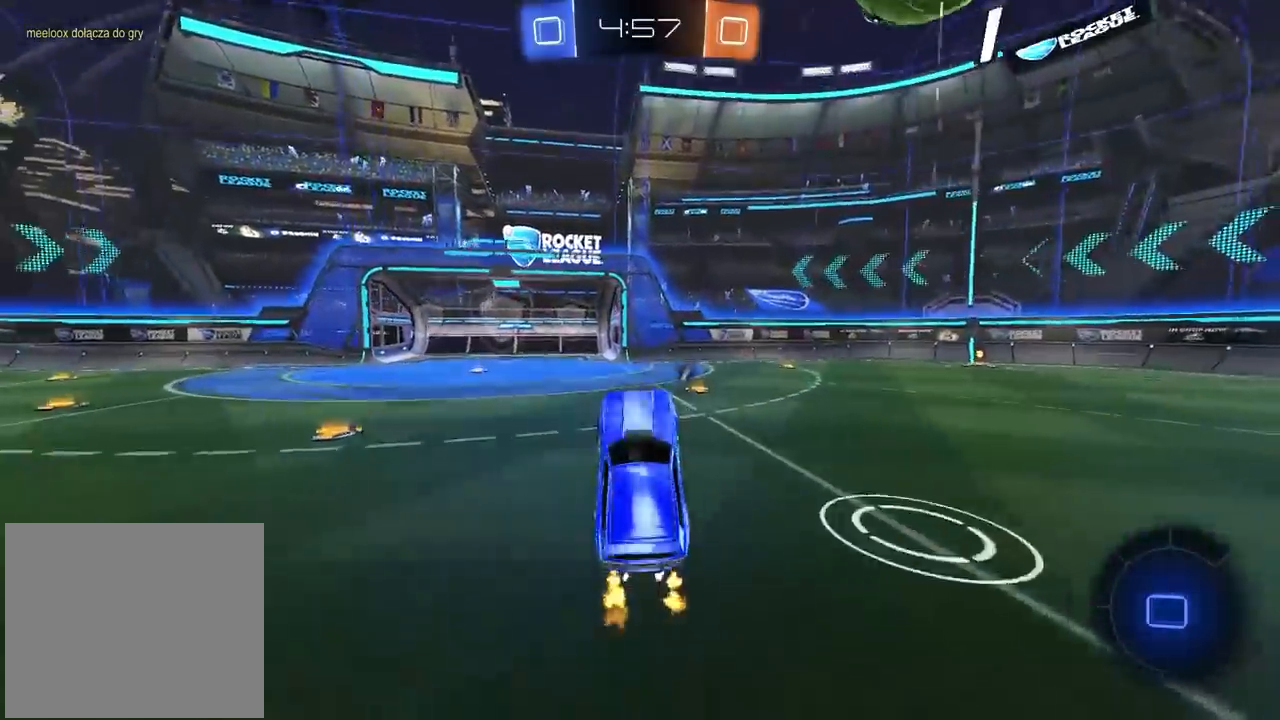
{"buttons": ["R2"], "left_stick": "left", "right_stick": "center", "events": [[267, "left_stick", "left"]]}
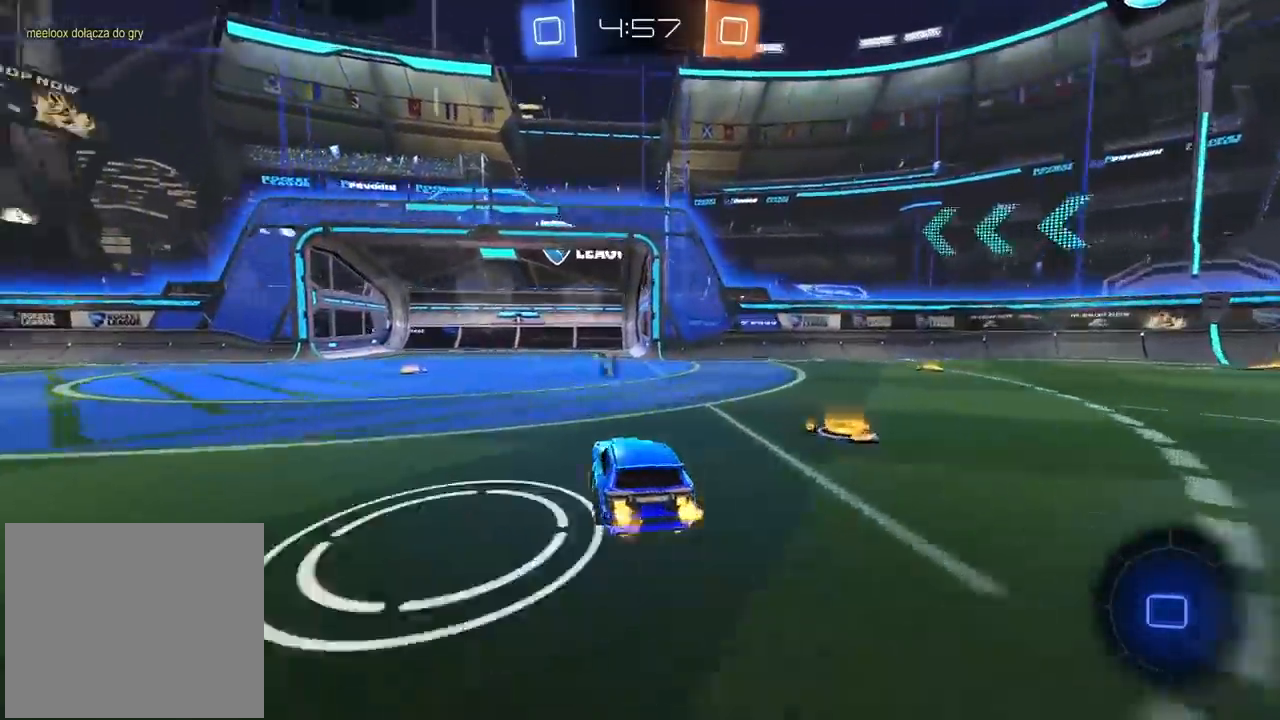
{"buttons": ["CROSS", "CIRCLE", "R2"], "left_stick": "up", "right_stick": "center", "events": [[183, "CIRCLE", "down"], [217, "left_stick", "up"], [233, "CROSS", "down"], [283, "L3", "down"], [367, "CIRCLE", "up"], [367, "CROSS", "up"], [417, "CIRCLE", "down"], [433, "CROSS", "down"], [483, "L3", "up"]]}
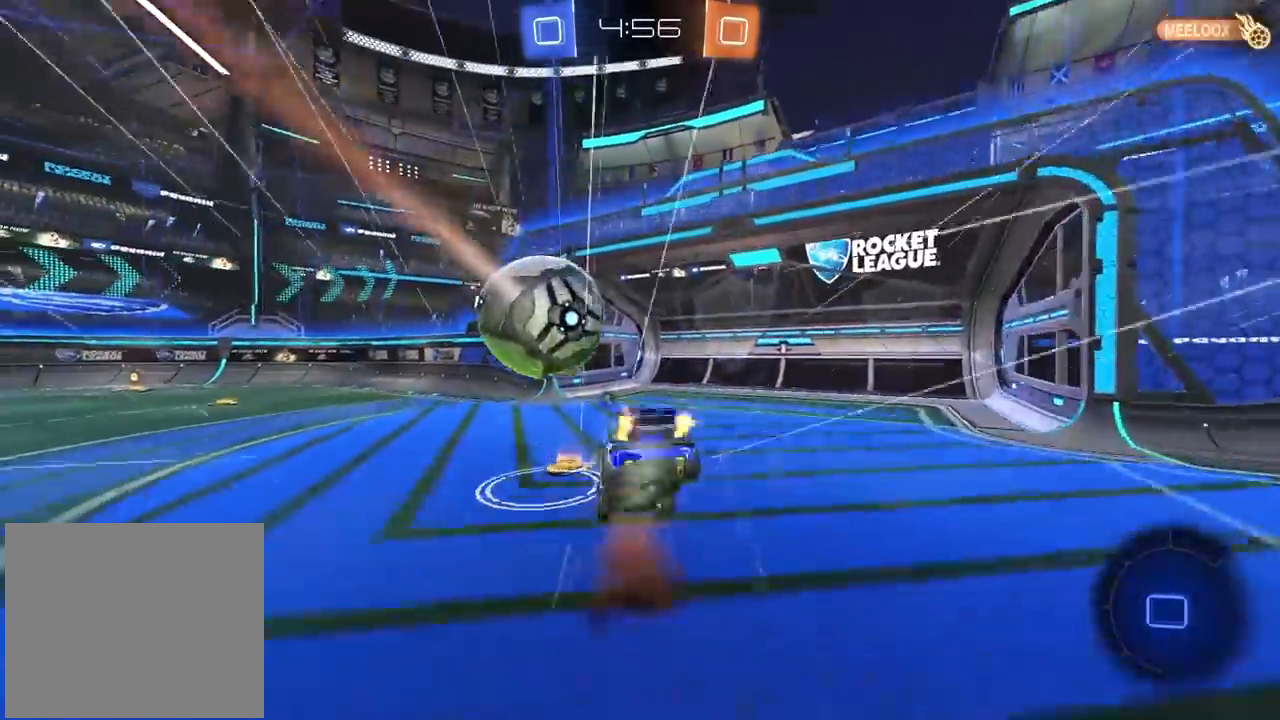
{"buttons": [], "left_stick": "center", "right_stick": "center", "events": [[50, "CIRCLE", "up"], [50, "CROSS", "up"], [83, "left_stick", "center"], [100, "R2", "up"]]}
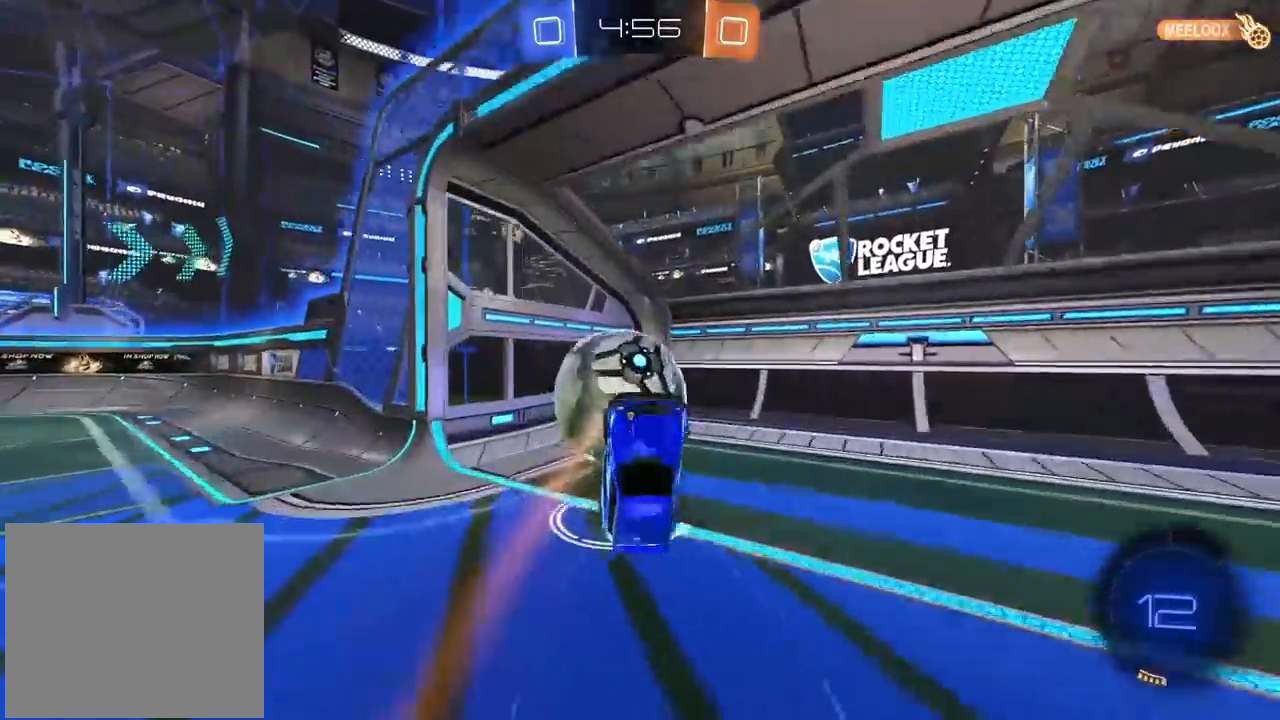
{"buttons": [], "left_stick": "center", "right_stick": "center", "events": []}
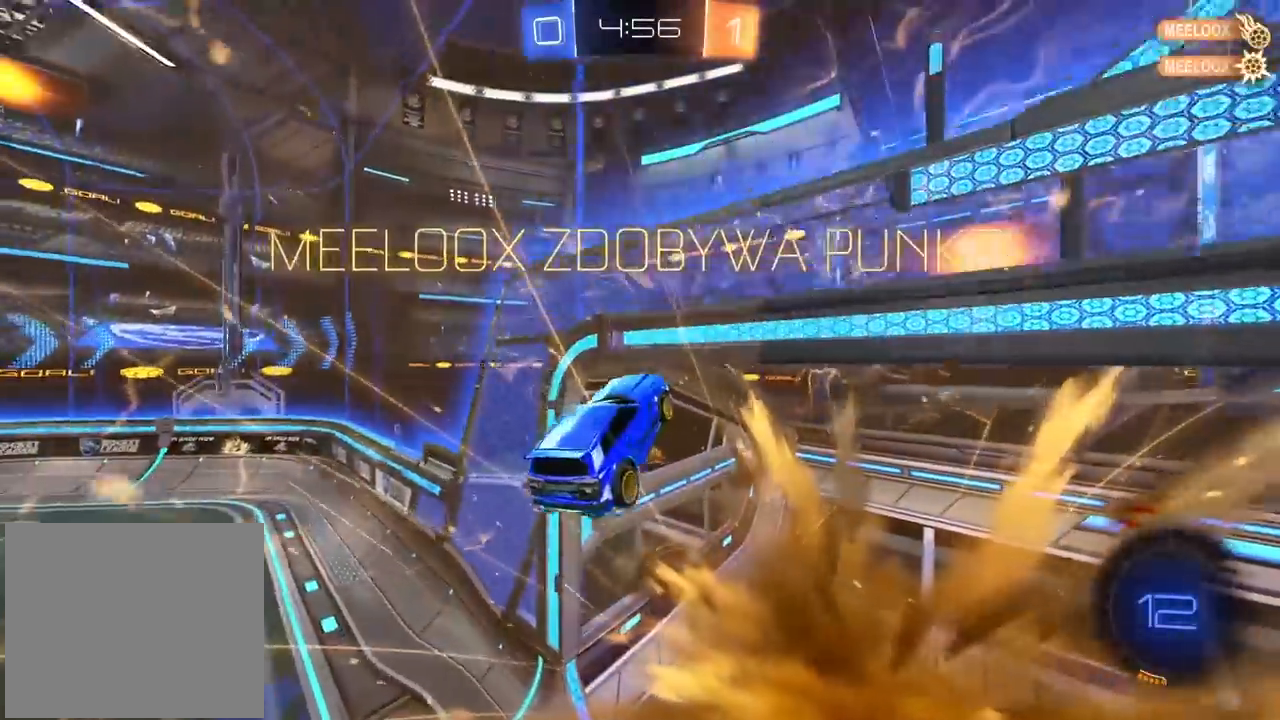
{"buttons": [], "left_stick": "center", "right_stick": "center", "events": [[350, "TRIANGLE", "down"], [450, "TRIANGLE", "up"]]}
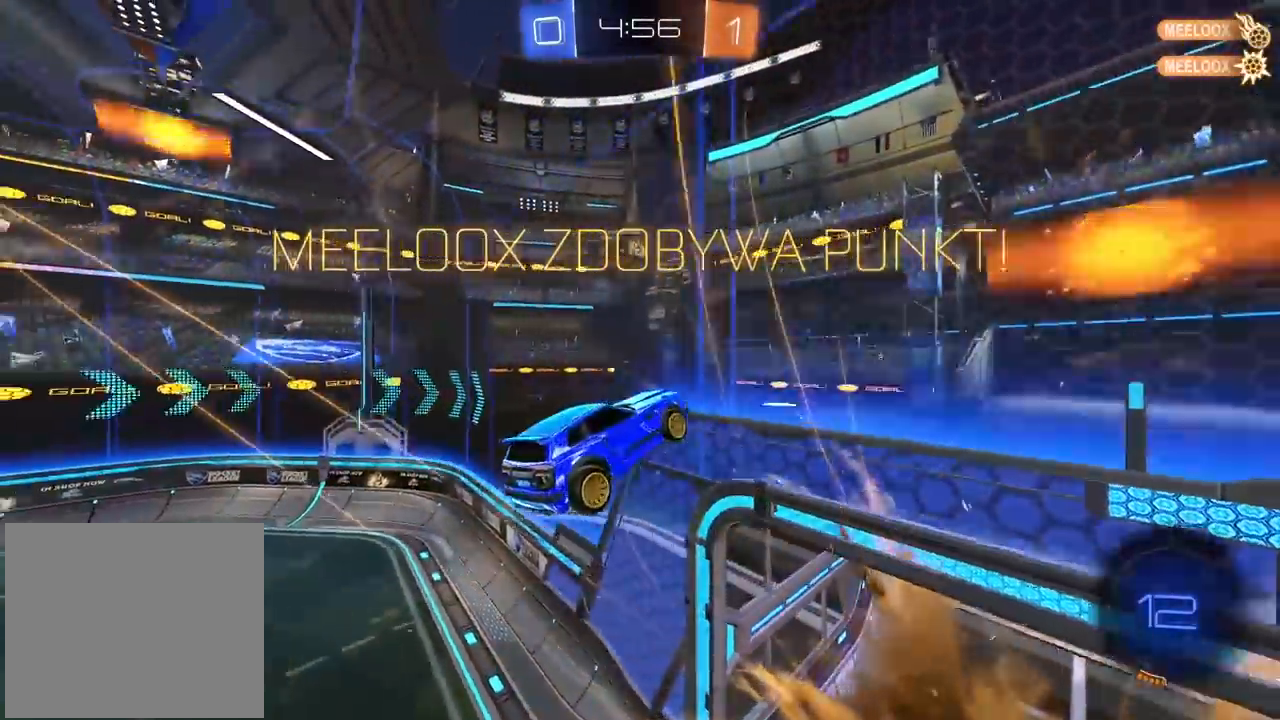
{"buttons": [], "left_stick": "down", "right_stick": "center", "events": [[17, "left_stick", "down"]]}
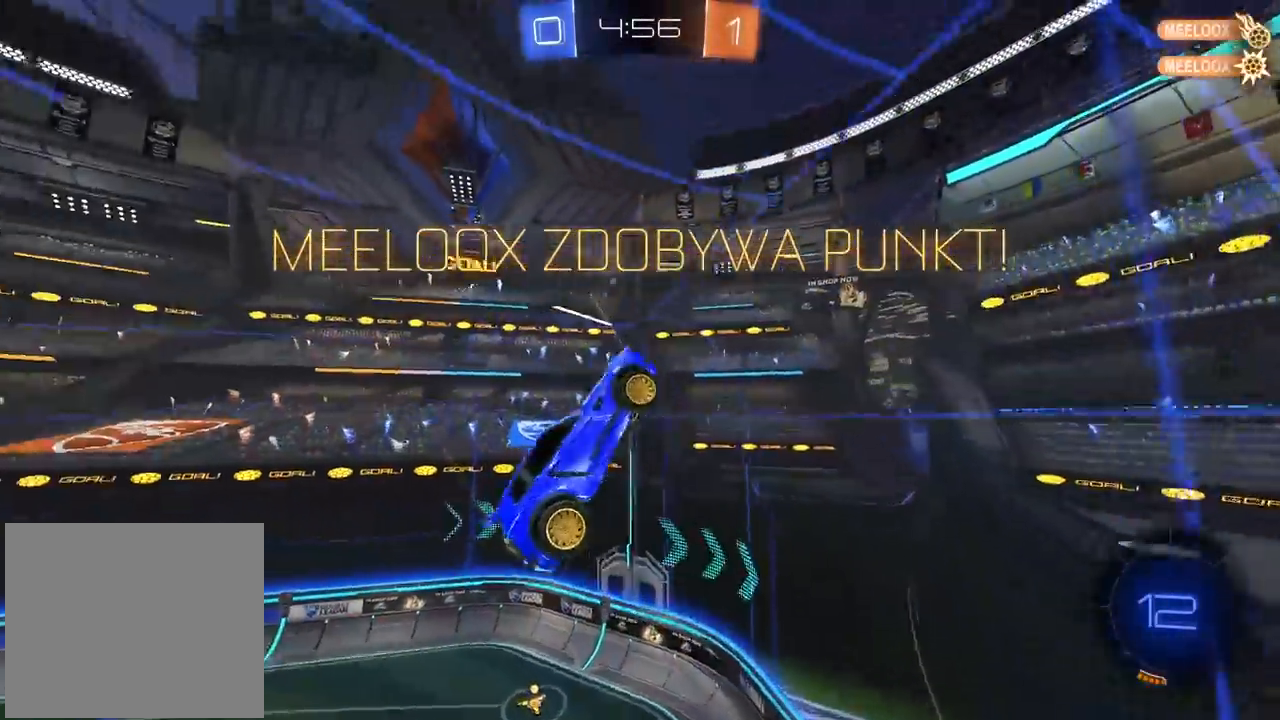
{"buttons": ["R2"], "left_stick": "center", "right_stick": "center", "events": [[83, "left_stick", "down-left"], [167, "R2", "down"], [183, "left_stick", "center"], [233, "left_stick", "down-left"], [333, "left_stick", "center"]]}
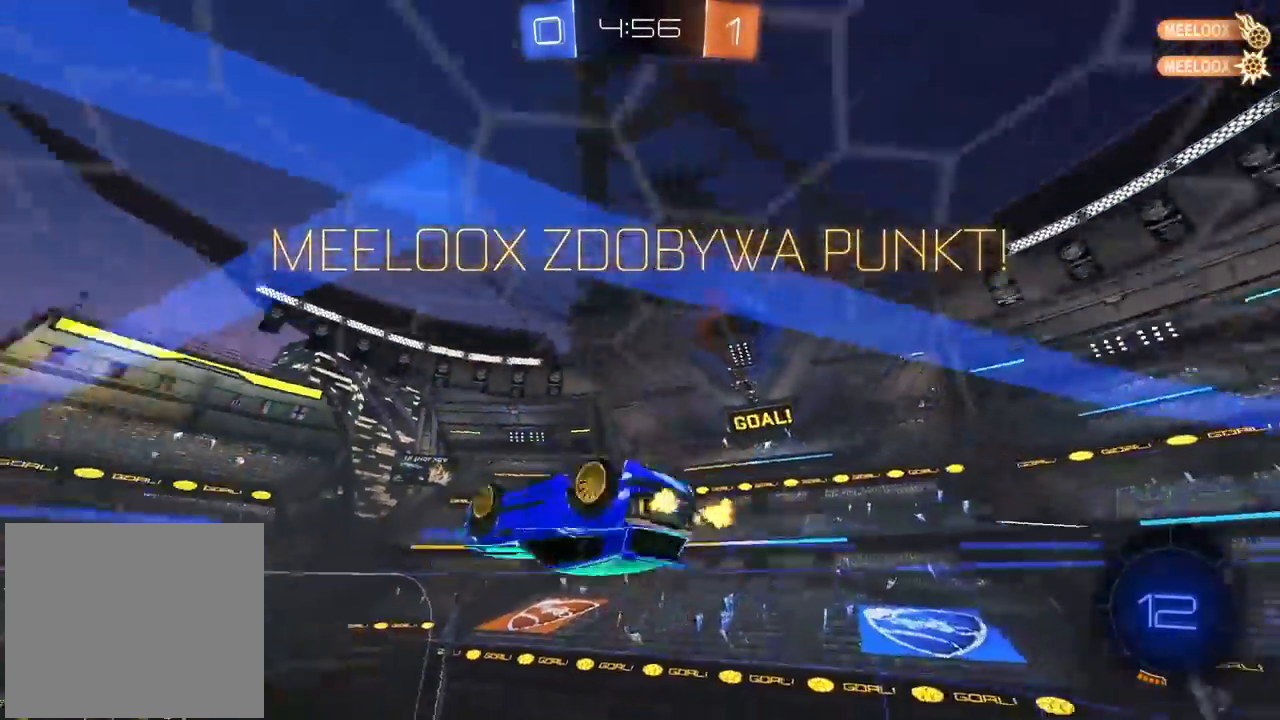
{"buttons": [], "left_stick": "center", "right_stick": "center", "events": [[117, "left_stick", "up-right"], [200, "left_stick", "center"], [350, "R2", "up"]]}
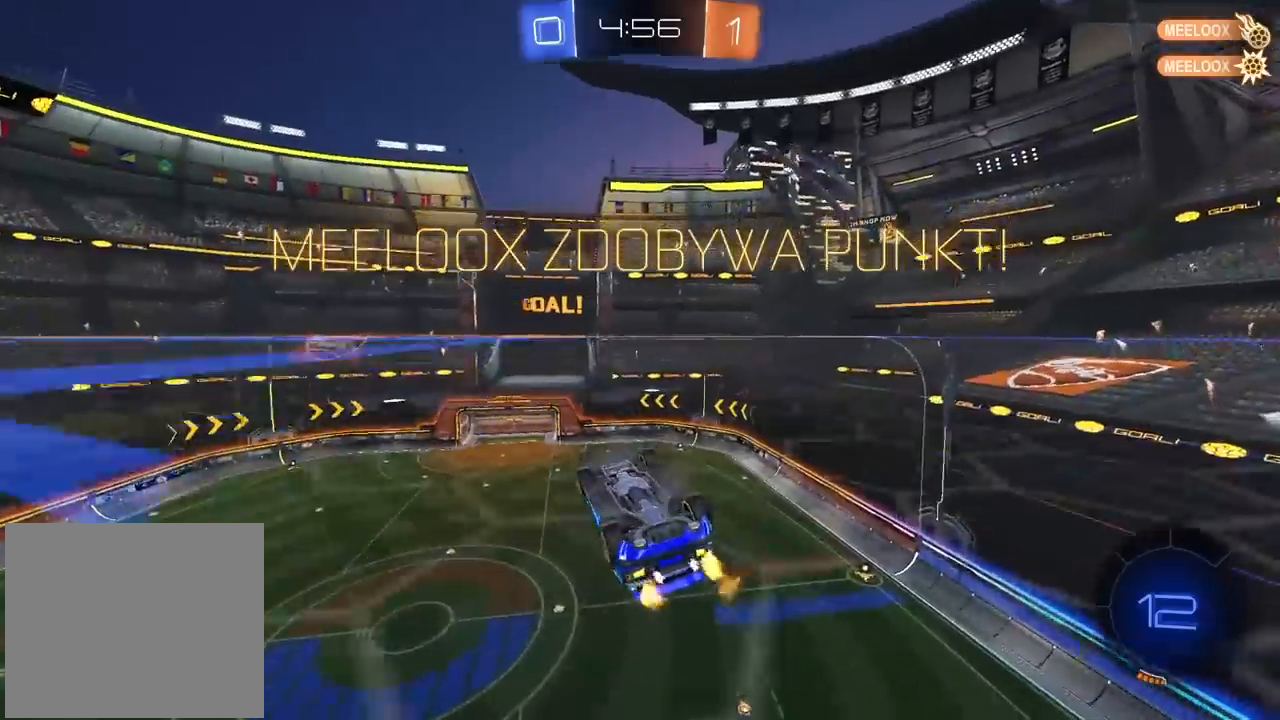
{"buttons": ["CROSS"], "left_stick": "center", "right_stick": "center", "events": [[483, "CROSS", "down"]]}
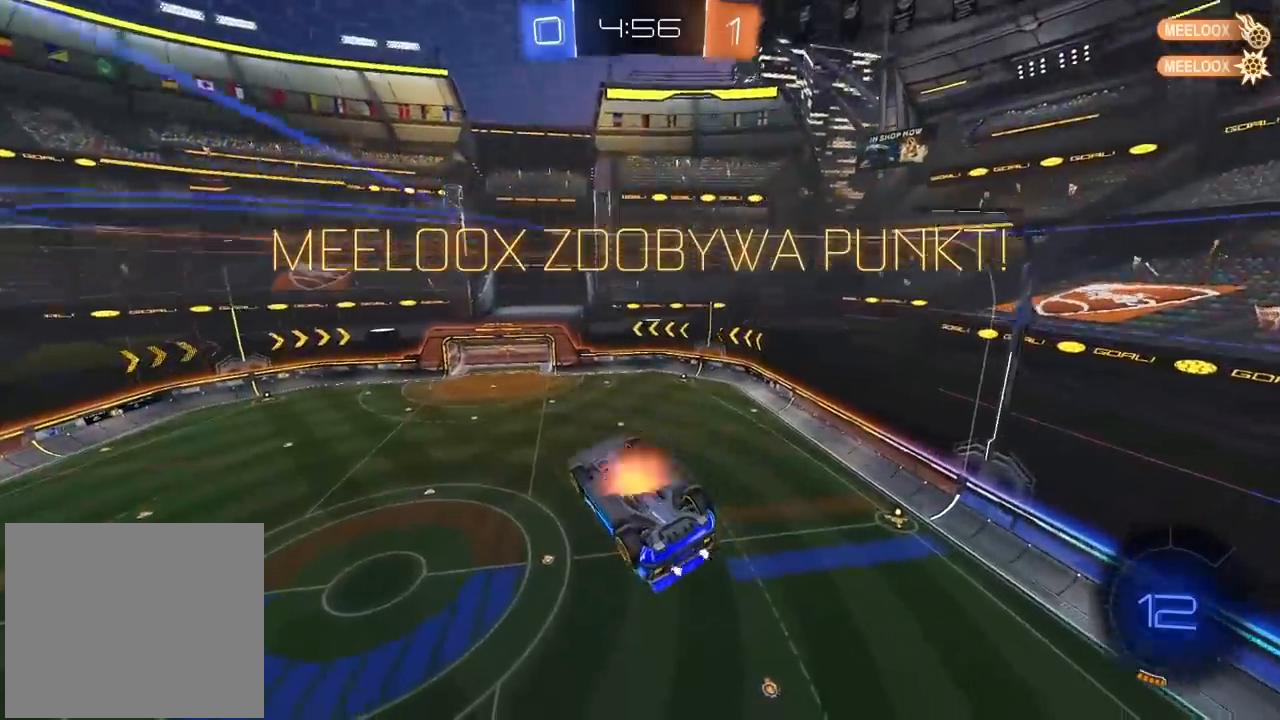
{"buttons": [], "left_stick": "center", "right_stick": "center", "events": [[83, "CROSS", "up"], [300, "CROSS", "down"], [367, "CROSS", "up"]]}
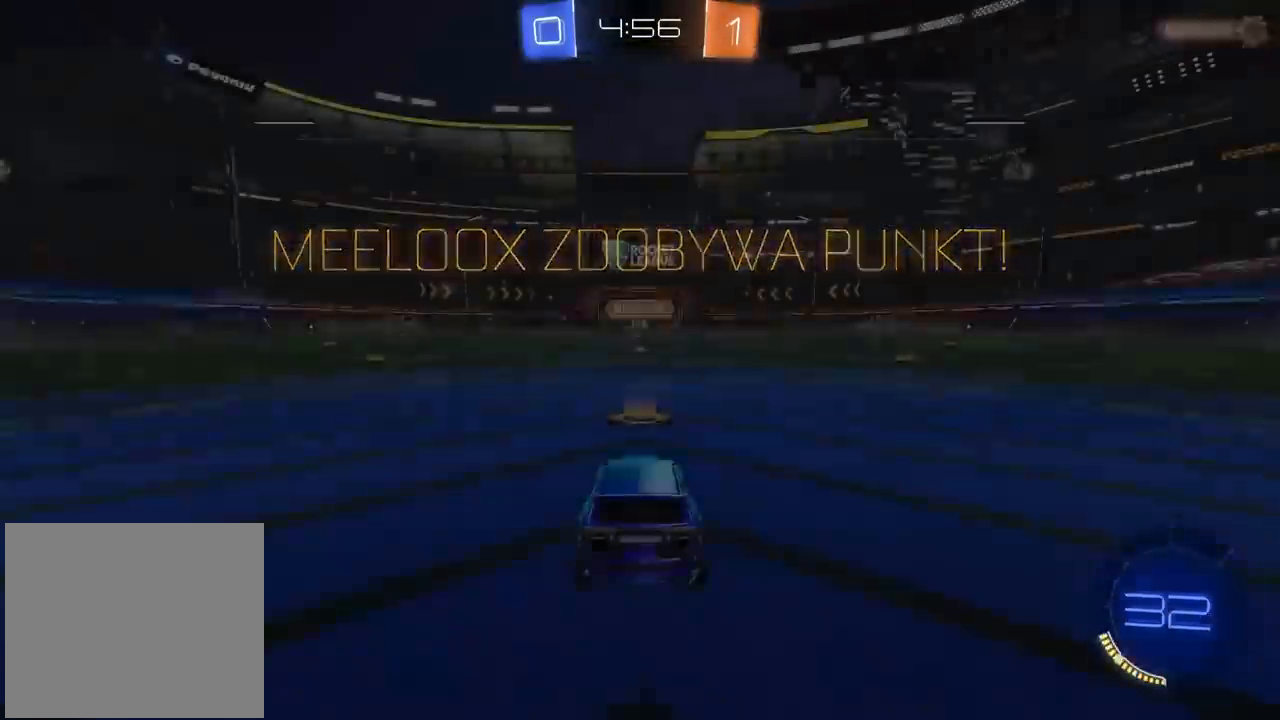
{"buttons": ["R2", "SELECT"], "left_stick": "center", "right_stick": "center", "events": [[333, "R2", "down"], [383, "SELECT", "down"]]}